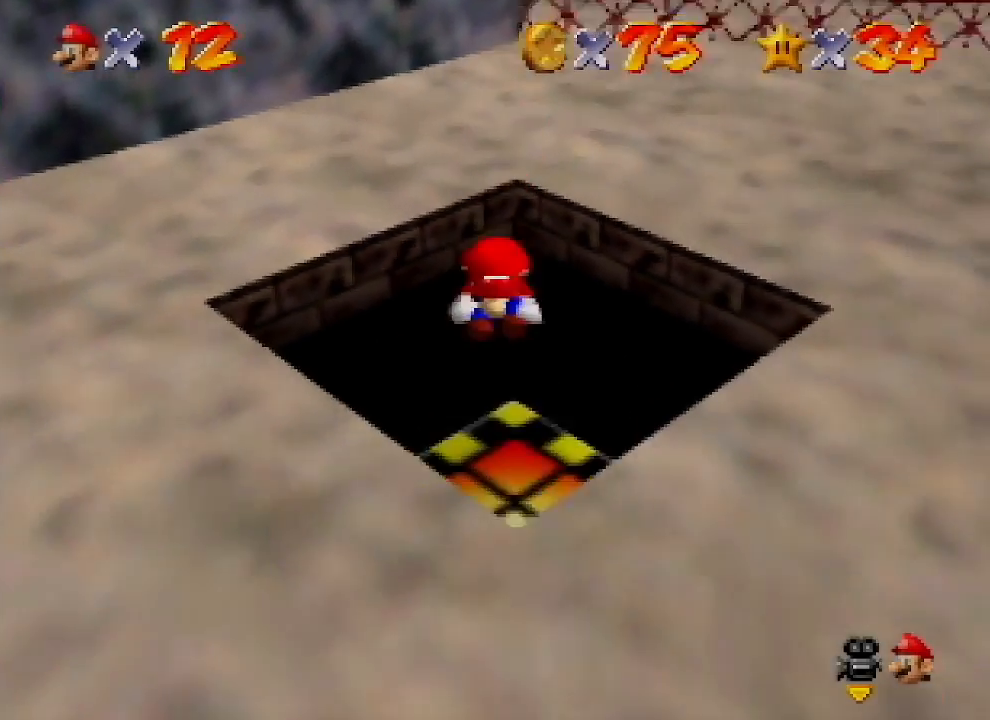
Gameplay with a controller (Nintendo layout); each line is a JSON object with the inputs held at the frame after it. "events" lists button and stick changes between this image and that frame as [ms after this image, input, new state], when the widget could be followed in between. Not read: L1 L3 R1 R3.
{"buttons": ["A", "Z"], "left_stick": "up", "events": [[300, "A", "down"], [367, "A", "up"], [467, "A", "down"]]}
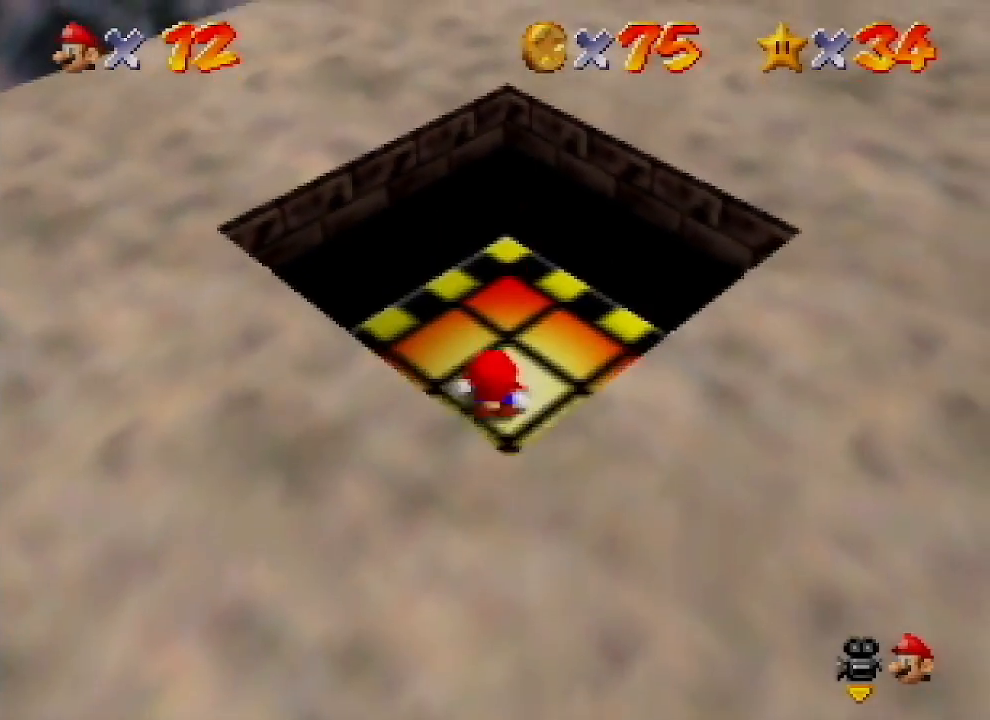
{"buttons": ["Z"], "left_stick": "up", "events": [[167, "A", "up"], [267, "A", "down"], [333, "A", "up"], [400, "A", "down"], [467, "A", "up"]]}
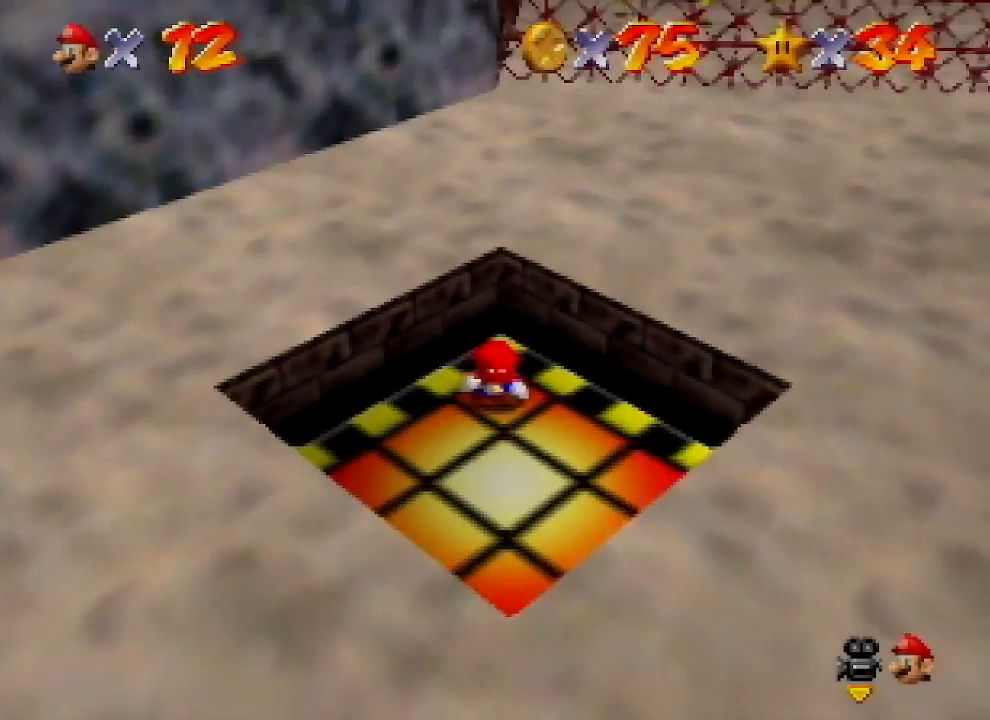
{"buttons": ["A", "Z"], "left_stick": "up", "events": [[33, "A", "down"], [67, "A", "up"], [133, "A", "down"], [167, "A", "up"], [267, "A", "down"], [300, "A", "up"], [333, "A", "down"], [433, "A", "up"], [467, "A", "down"]]}
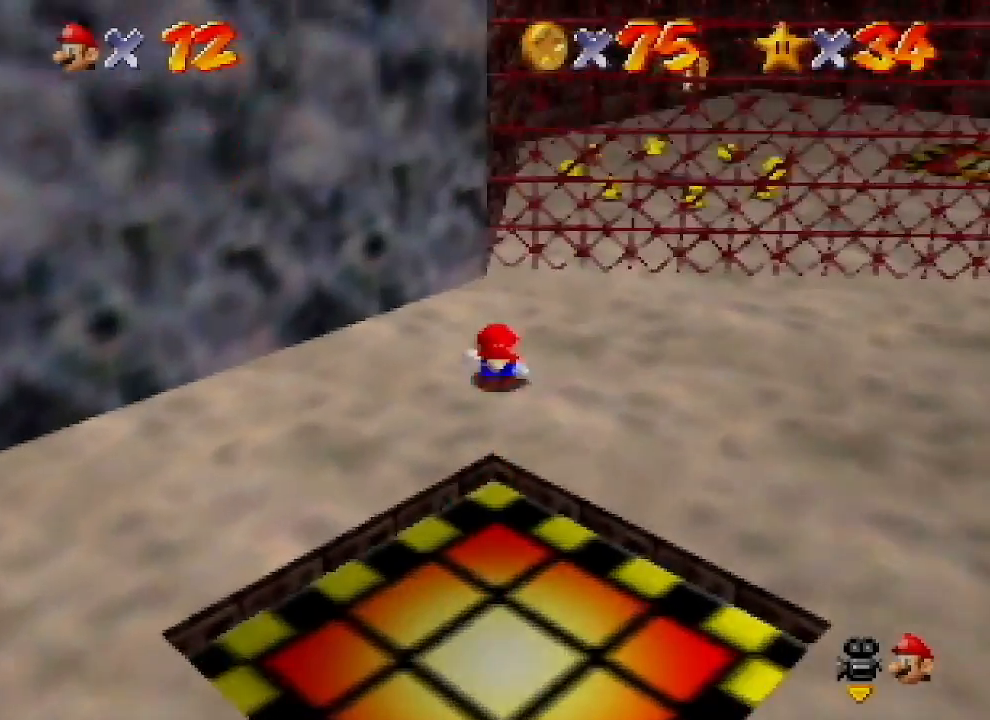
{"buttons": ["A", "Z"], "left_stick": "up", "events": [[33, "A", "up"], [67, "A", "down"], [133, "A", "up"], [167, "A", "down"], [233, "A", "up"], [333, "A", "down"], [367, "A", "up"], [467, "A", "down"]]}
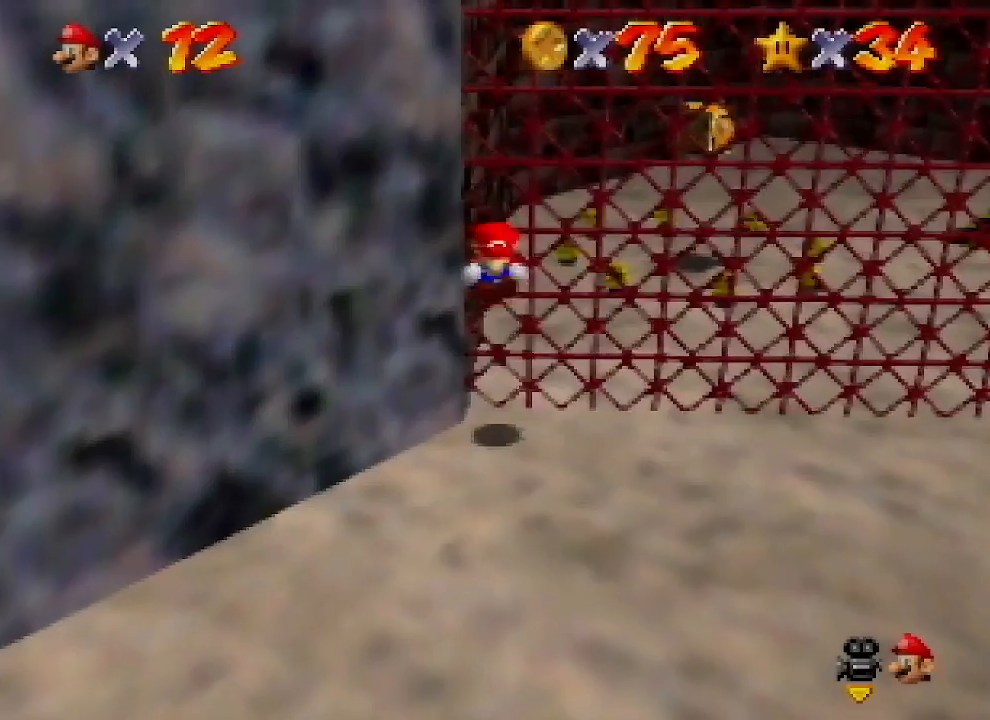
{"buttons": ["A", "Z"], "left_stick": "up", "events": [[133, "A", "up"], [200, "A", "down"], [267, "A", "up"], [367, "A", "down"], [433, "A", "up"], [500, "A", "down"]]}
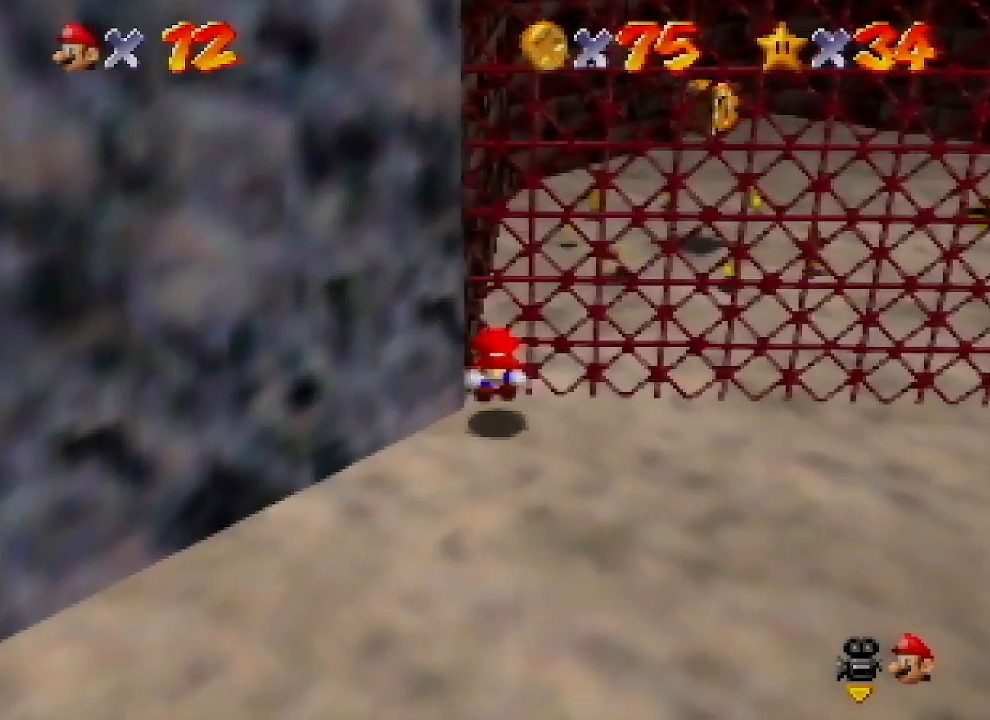
{"buttons": ["Z"], "left_stick": "up", "events": [[67, "A", "up"], [100, "A", "down"], [167, "A", "up"], [233, "A", "down"], [300, "A", "up"], [400, "A", "down"], [467, "A", "up"]]}
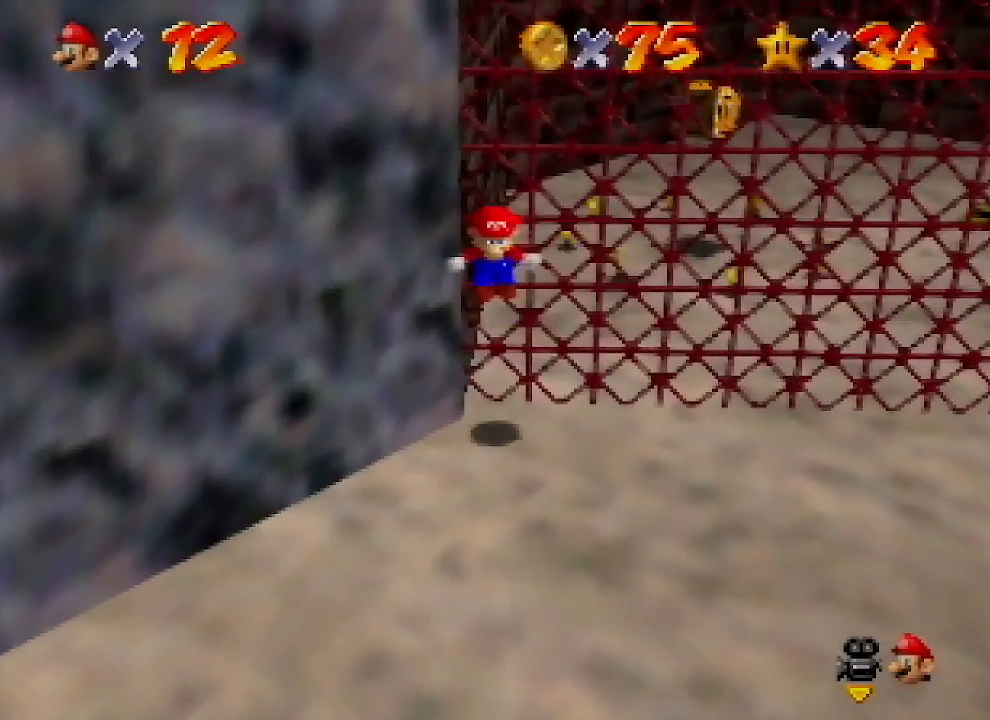
{"buttons": ["A", "Z"], "left_stick": "up", "events": [[33, "A", "down"], [67, "A", "up"], [133, "A", "down"], [200, "A", "up"], [333, "A", "down"], [400, "A", "up"], [467, "A", "down"]]}
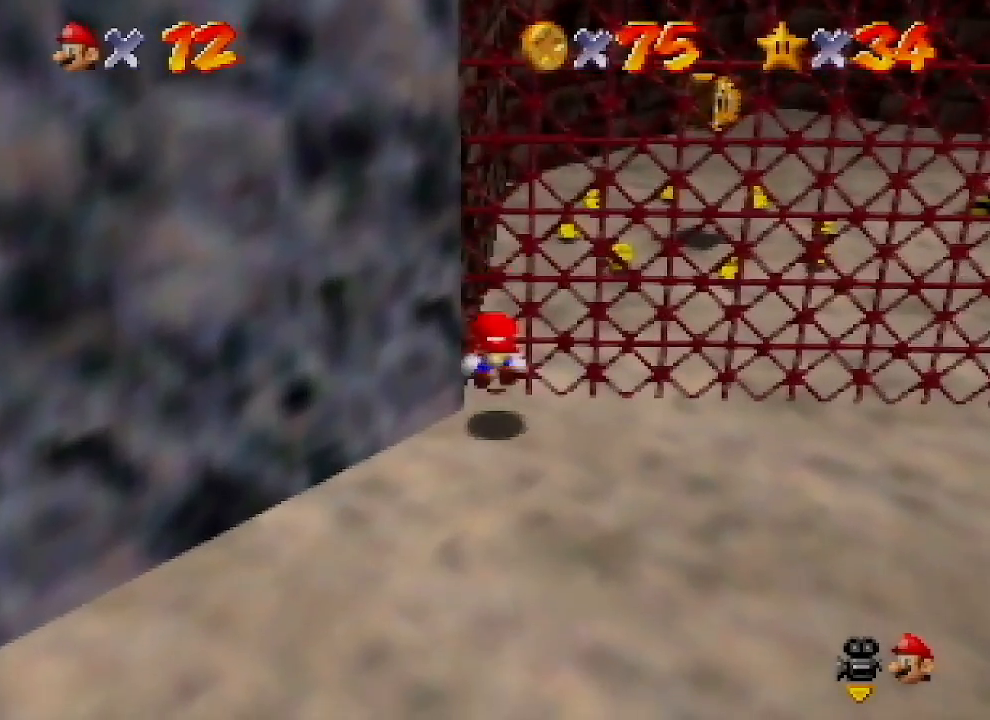
{"buttons": ["A", "Z"], "left_stick": "up", "events": [[33, "A", "up"], [67, "A", "down"], [133, "A", "up"], [200, "A", "down"], [300, "A", "up"], [367, "A", "down"], [433, "A", "up"], [500, "A", "down"]]}
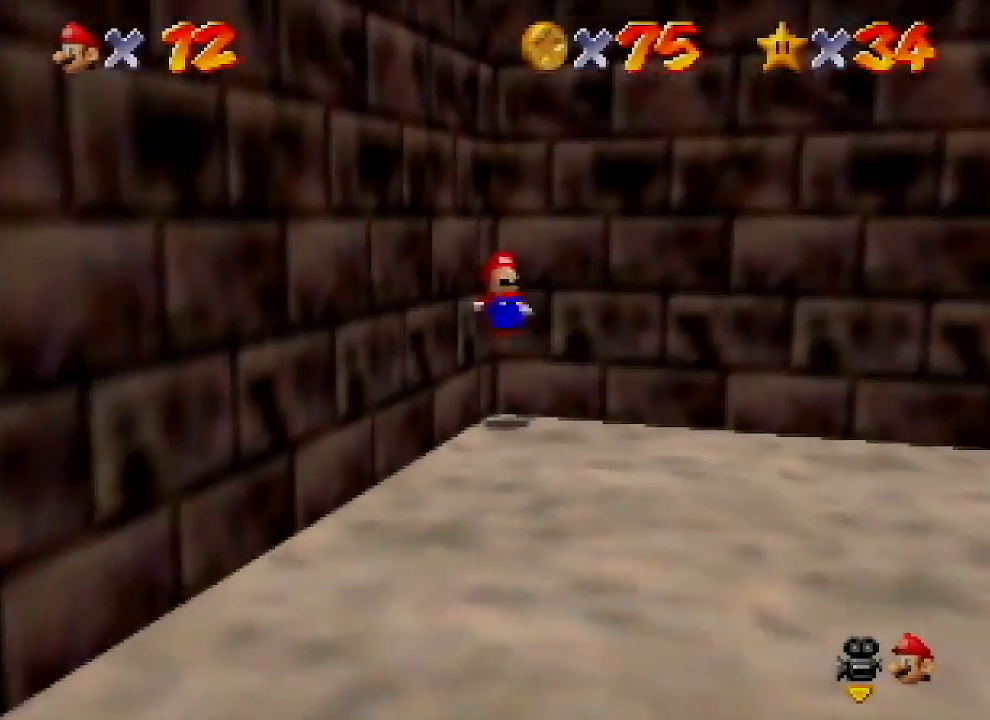
{"buttons": ["C_RIGHT"], "left_stick": "down", "events": [[67, "A", "up"], [100, "Z", "up"], [167, "left_stick", "down-right"], [200, "C_RIGHT", "down"], [367, "C_RIGHT", "up"], [433, "C_RIGHT", "down"], [500, "left_stick", "down"]]}
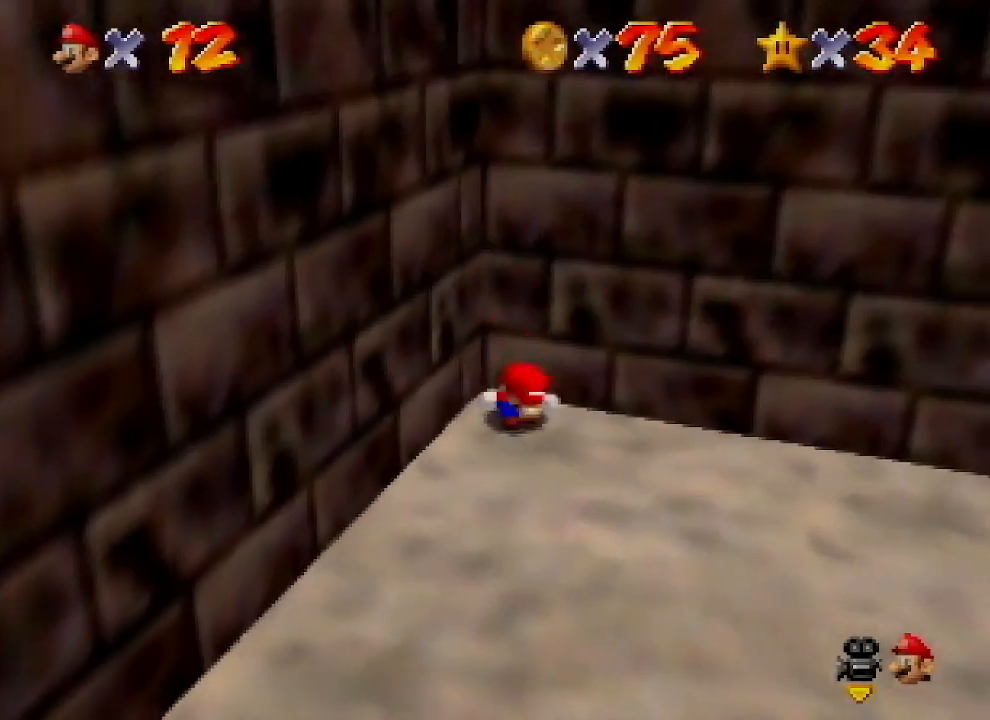
{"buttons": ["A"], "left_stick": "down-left", "events": [[33, "C_RIGHT", "up"], [67, "C_RIGHT", "down"], [133, "C_RIGHT", "up"], [267, "C_RIGHT", "down"], [267, "left_stick", "down-left"], [367, "C_RIGHT", "up"], [500, "A", "down"]]}
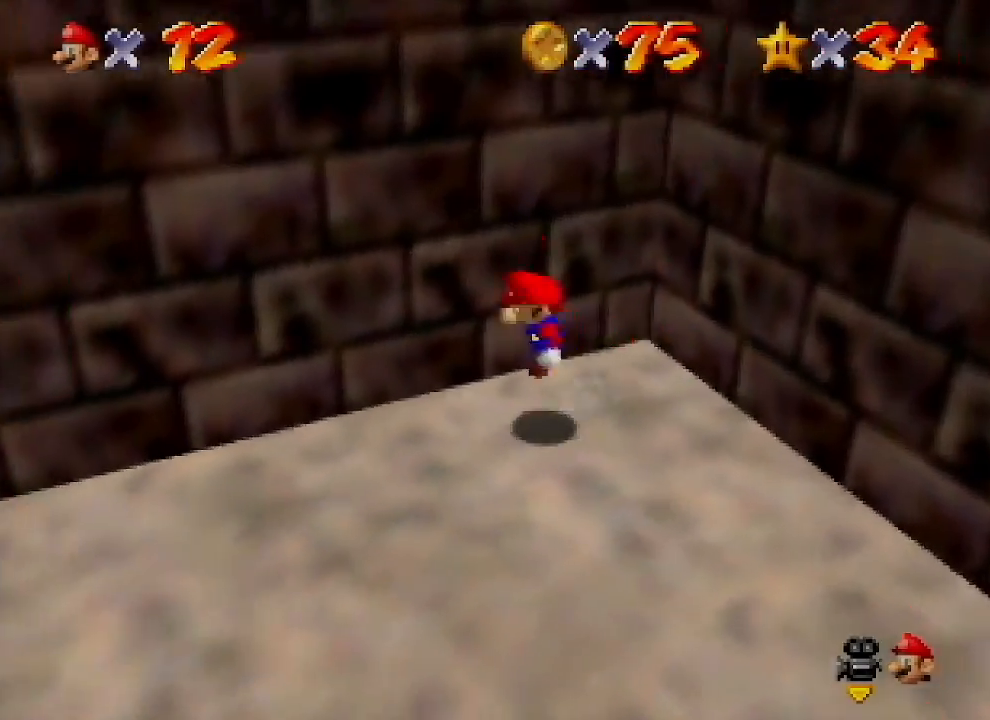
{"buttons": [], "left_stick": "down-left", "events": [[100, "A", "up"]]}
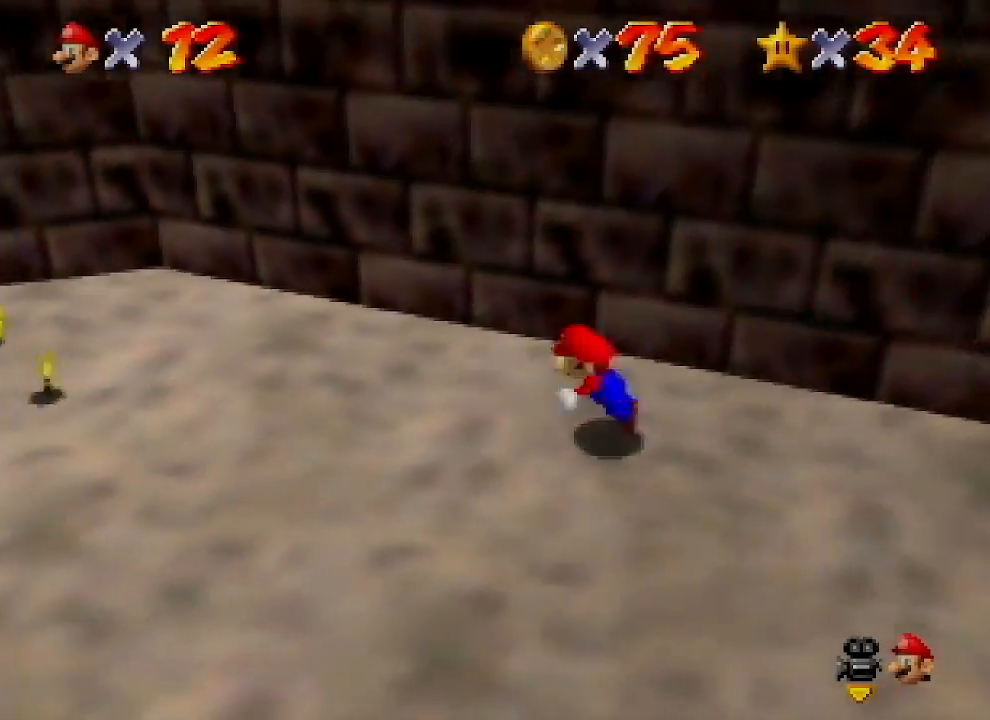
{"buttons": [], "left_stick": "up-left", "events": [[33, "A", "down"], [33, "B", "down"], [33, "left_stick", "left"], [67, "B", "up"], [167, "A", "up"], [267, "left_stick", "up-left"], [400, "C_RIGHT", "down"], [500, "C_RIGHT", "up"]]}
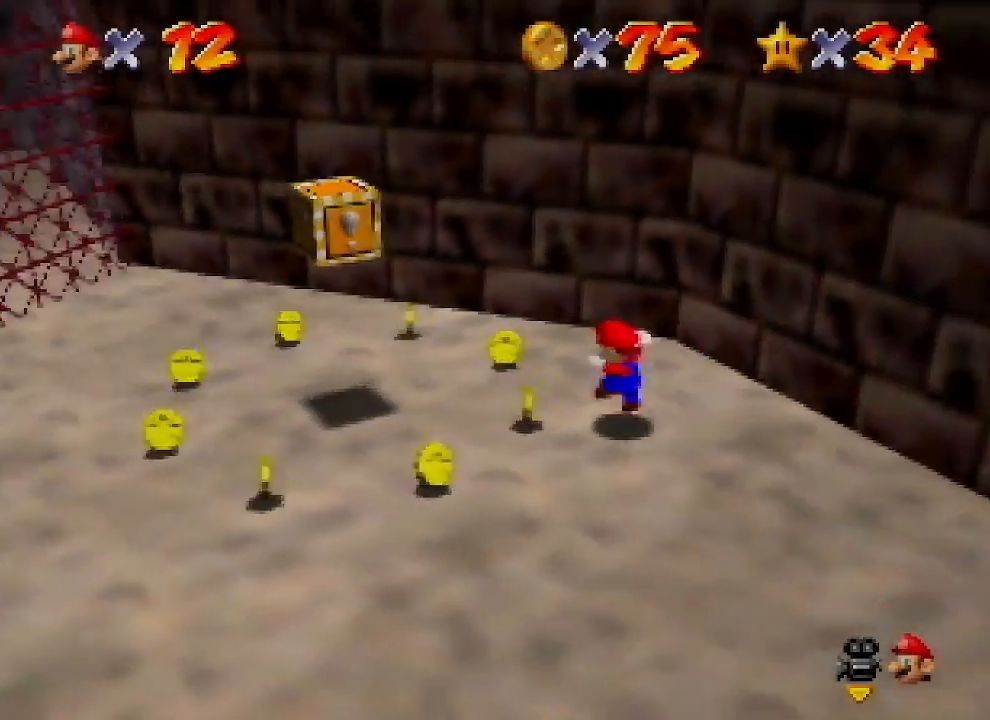
{"buttons": ["C_RIGHT"], "left_stick": "up-left", "events": [[67, "C_RIGHT", "down"], [200, "C_RIGHT", "up"], [267, "C_RIGHT", "down"], [400, "C_RIGHT", "up"], [467, "C_RIGHT", "down"]]}
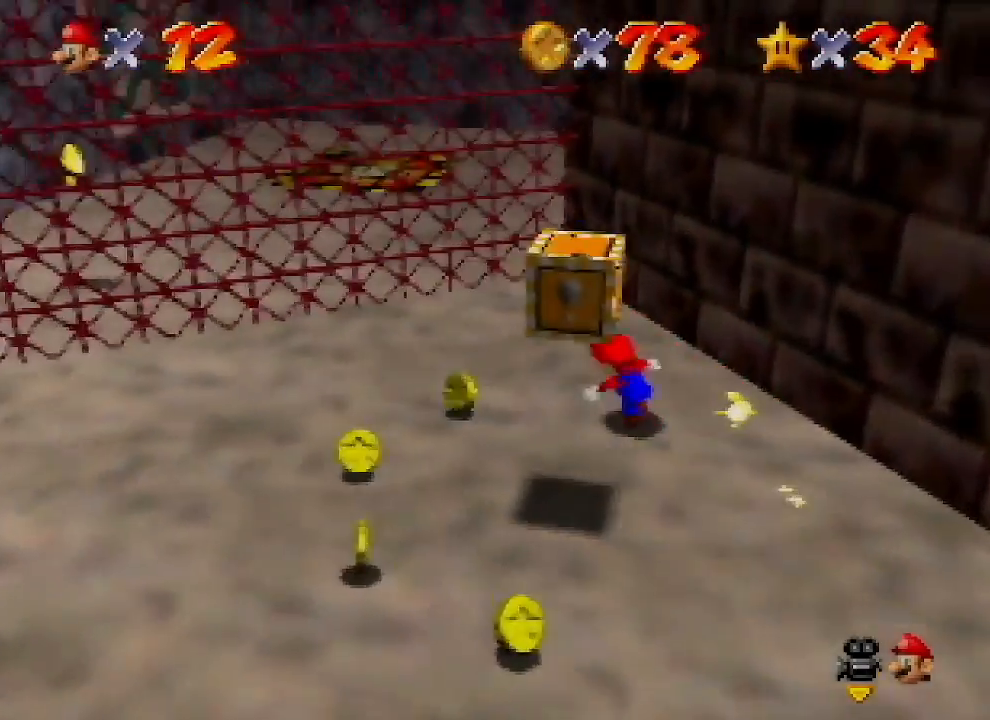
{"buttons": ["C_RIGHT"], "left_stick": "down-left", "events": [[67, "C_RIGHT", "up"], [133, "C_RIGHT", "down"], [133, "left_stick", "left"], [233, "C_RIGHT", "up"], [300, "C_RIGHT", "down"], [400, "C_RIGHT", "up"], [400, "left_stick", "down-left"], [500, "C_RIGHT", "down"]]}
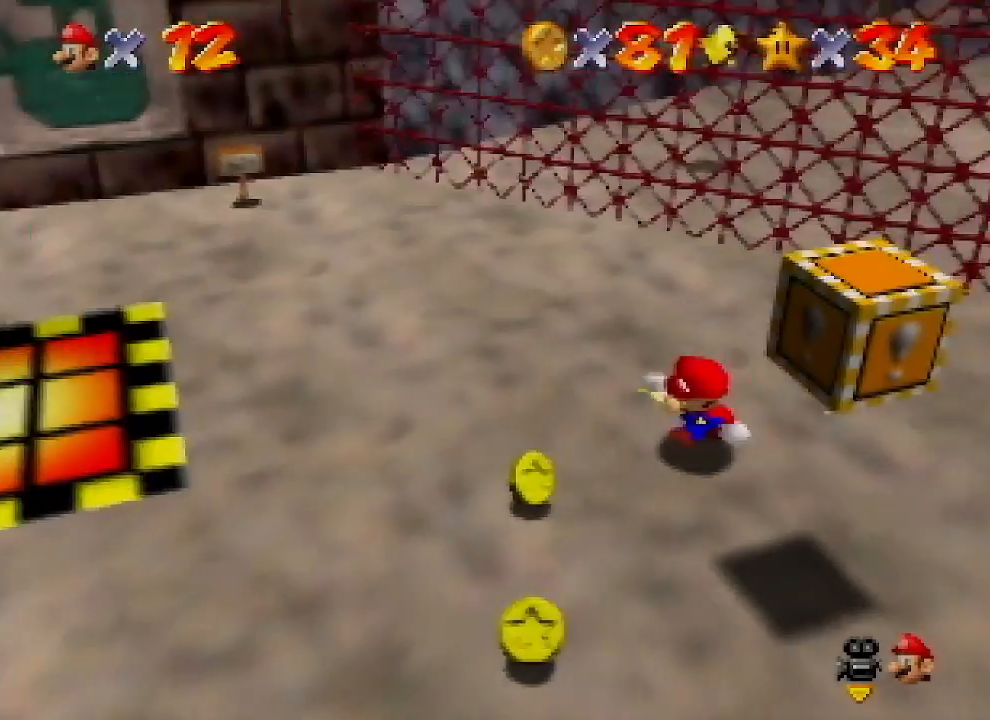
{"buttons": [], "left_stick": "up-left", "events": [[67, "C_RIGHT", "up"], [133, "C_RIGHT", "down"], [233, "C_RIGHT", "up"], [500, "left_stick", "up-left"]]}
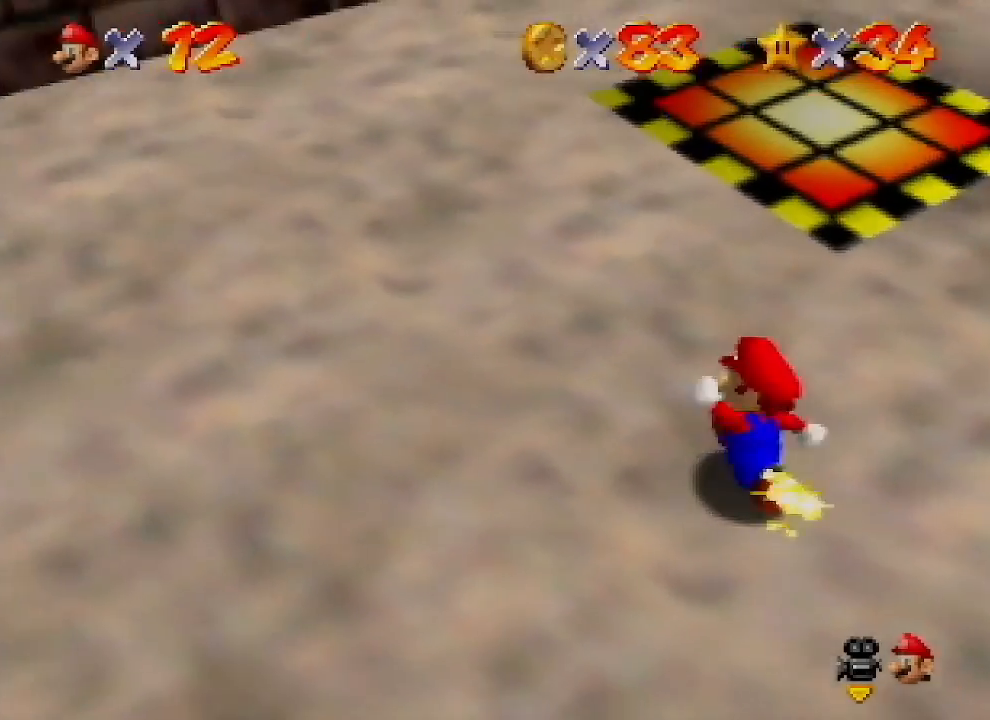
{"buttons": [], "left_stick": "up", "events": [[100, "left_stick", "up"], [333, "B", "down"], [467, "B", "up"]]}
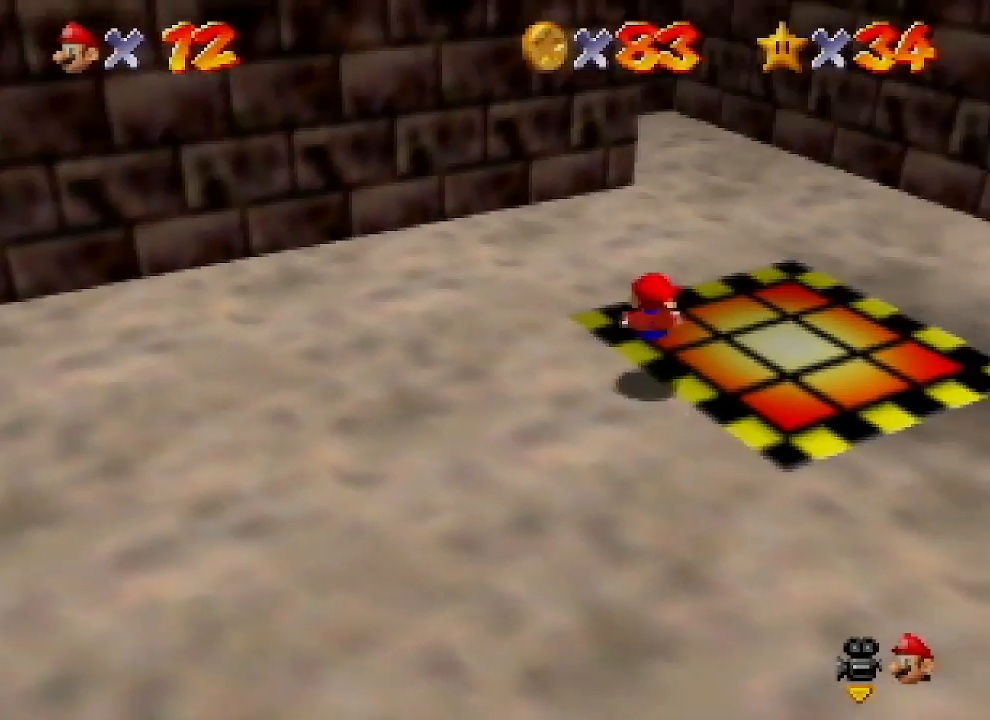
{"buttons": [], "left_stick": "up", "events": [[200, "B", "down"], [233, "A", "down"], [233, "B", "up"], [333, "A", "up"]]}
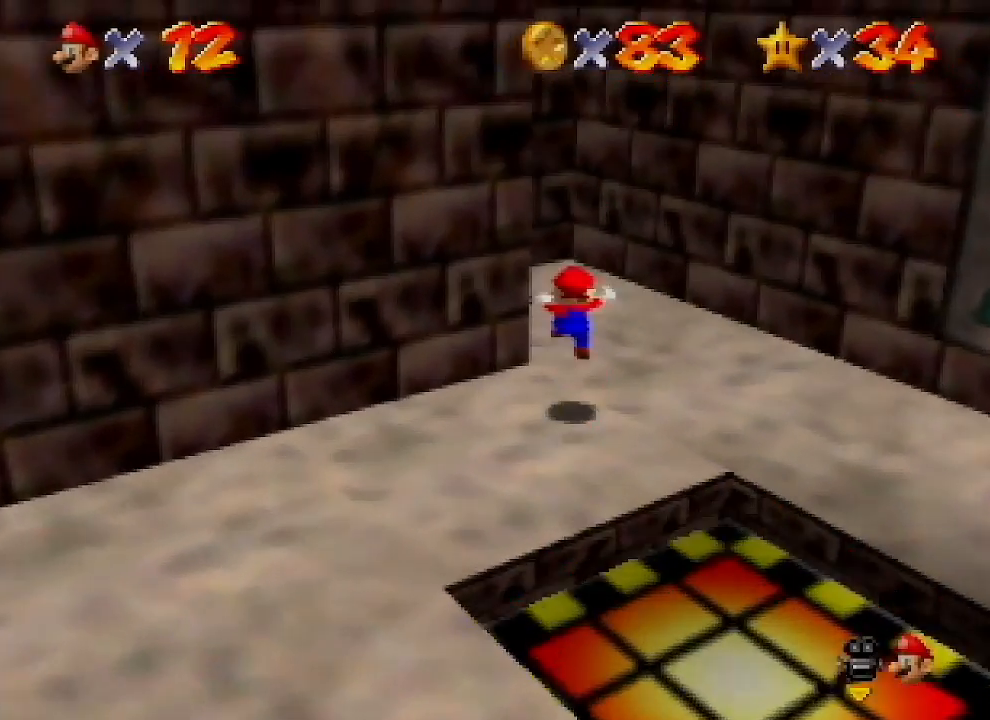
{"buttons": [], "left_stick": "up", "events": [[33, "C_RIGHT", "down"], [100, "C_RIGHT", "up"], [200, "C_RIGHT", "down"], [300, "C_RIGHT", "up"], [367, "C_RIGHT", "down"], [433, "C_RIGHT", "up"]]}
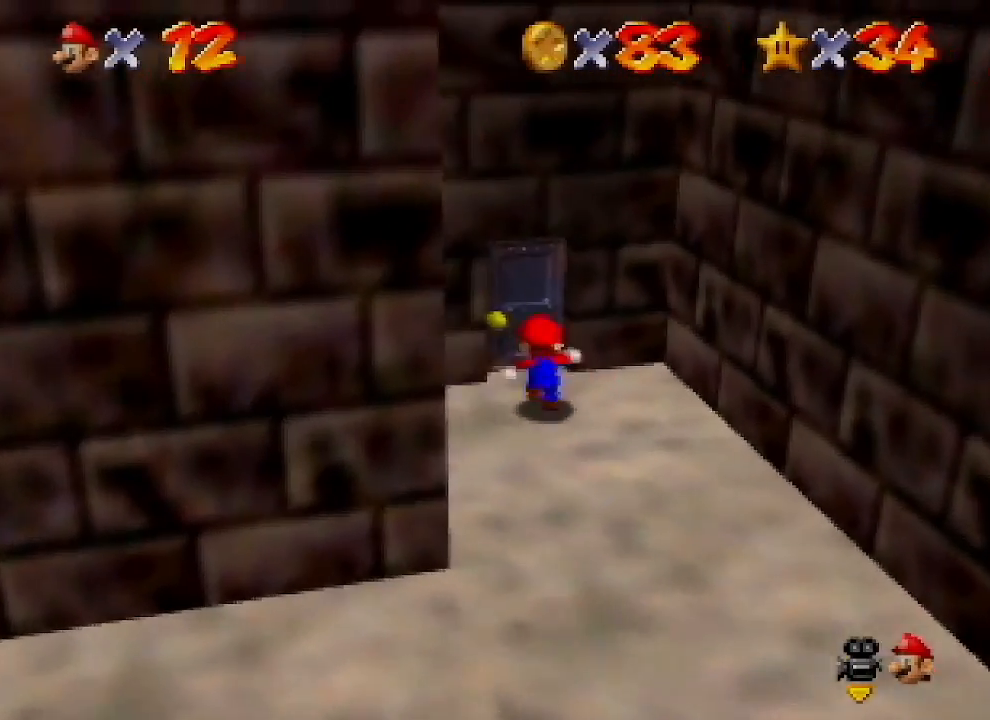
{"buttons": [], "left_stick": "center", "events": [[300, "left_stick", "center"]]}
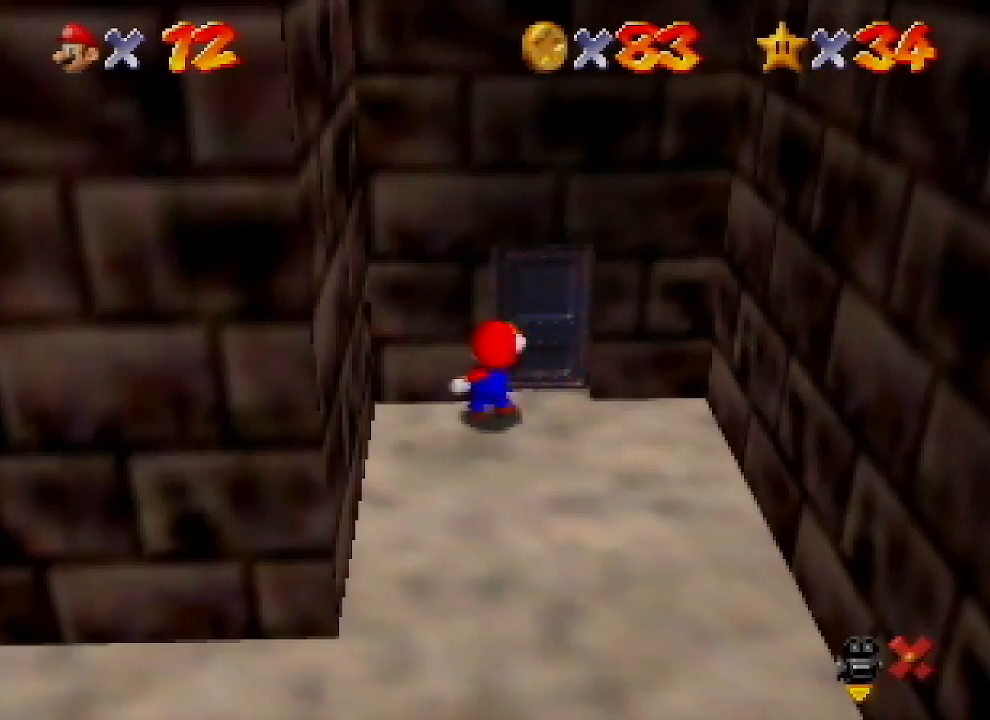
{"buttons": ["A"], "left_stick": "center", "events": [[433, "A", "down"]]}
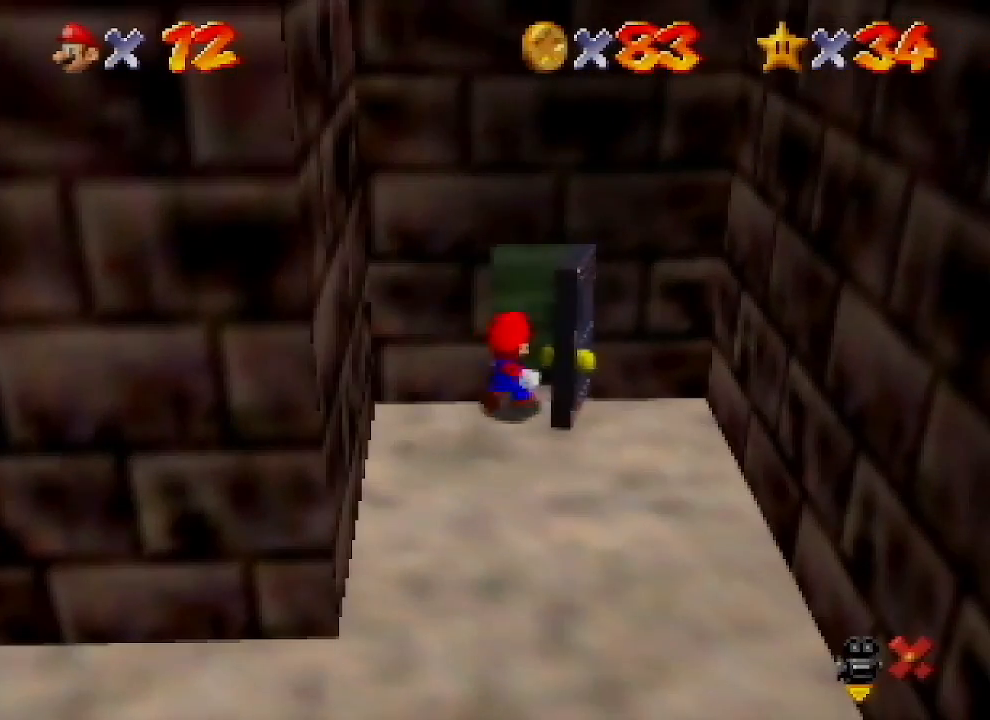
{"buttons": ["A"], "left_stick": "up", "events": [[200, "left_stick", "up-right"], [333, "left_stick", "up"]]}
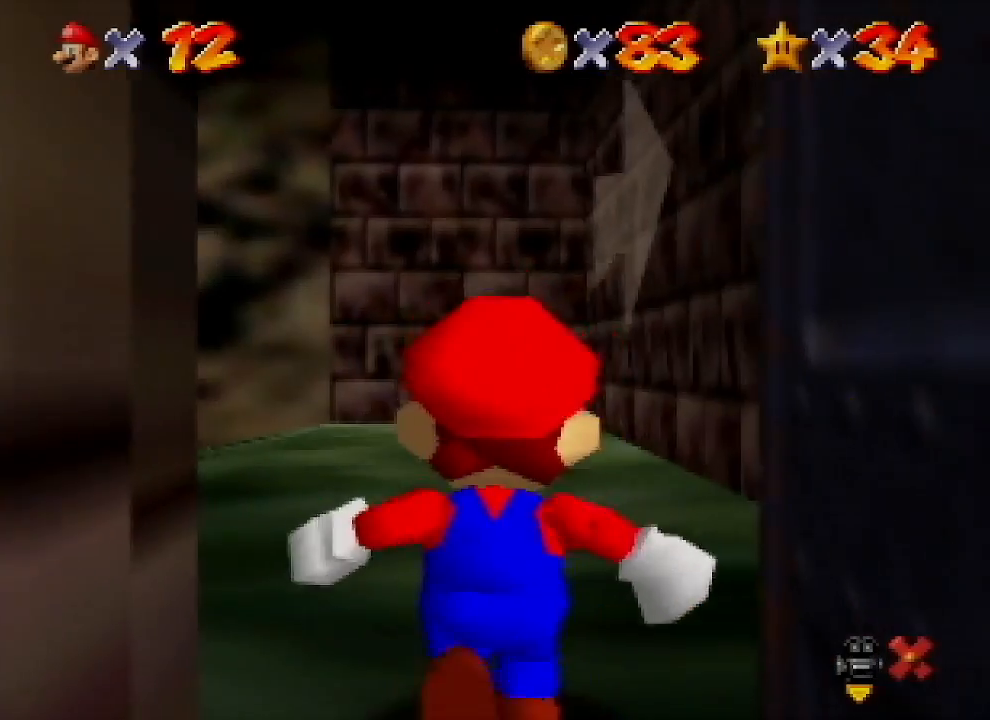
{"buttons": ["A"], "left_stick": "up", "events": []}
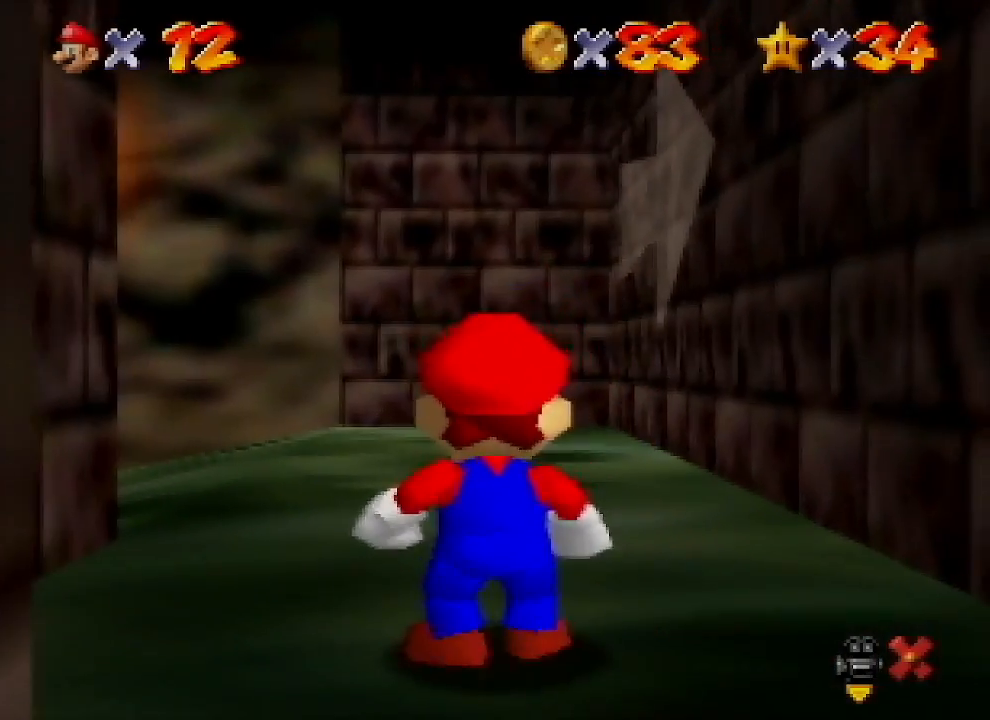
{"buttons": [], "left_stick": "up", "events": [[267, "B", "down"], [367, "A", "up"], [367, "B", "up"]]}
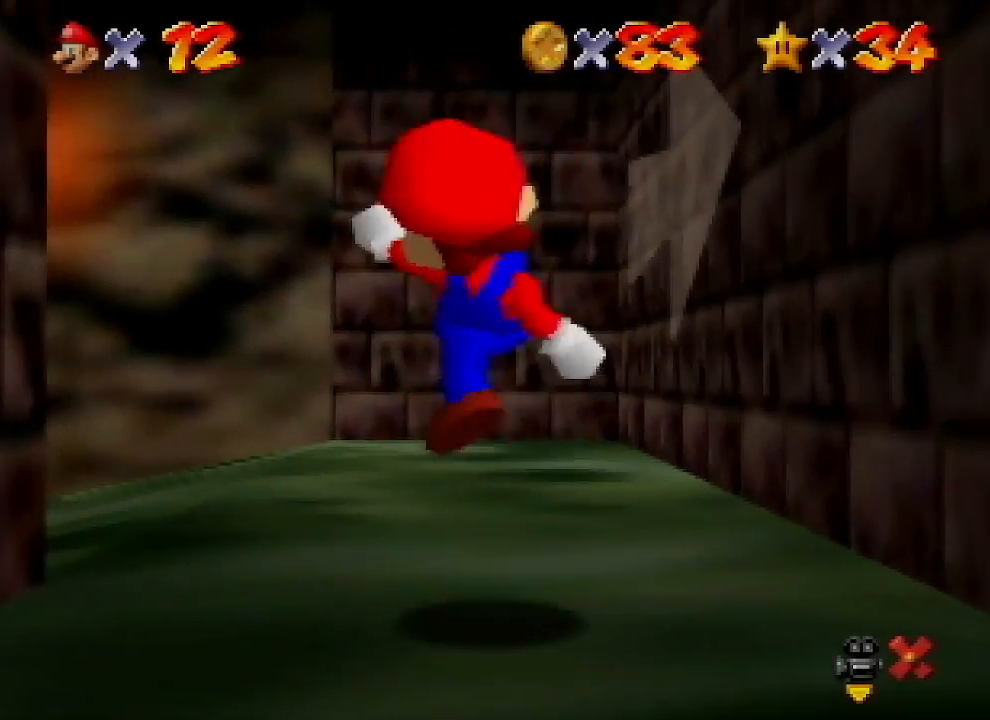
{"buttons": ["A", "Z"], "left_stick": "up-left", "events": [[233, "left_stick", "up-left"], [433, "Z", "down"], [500, "A", "down"]]}
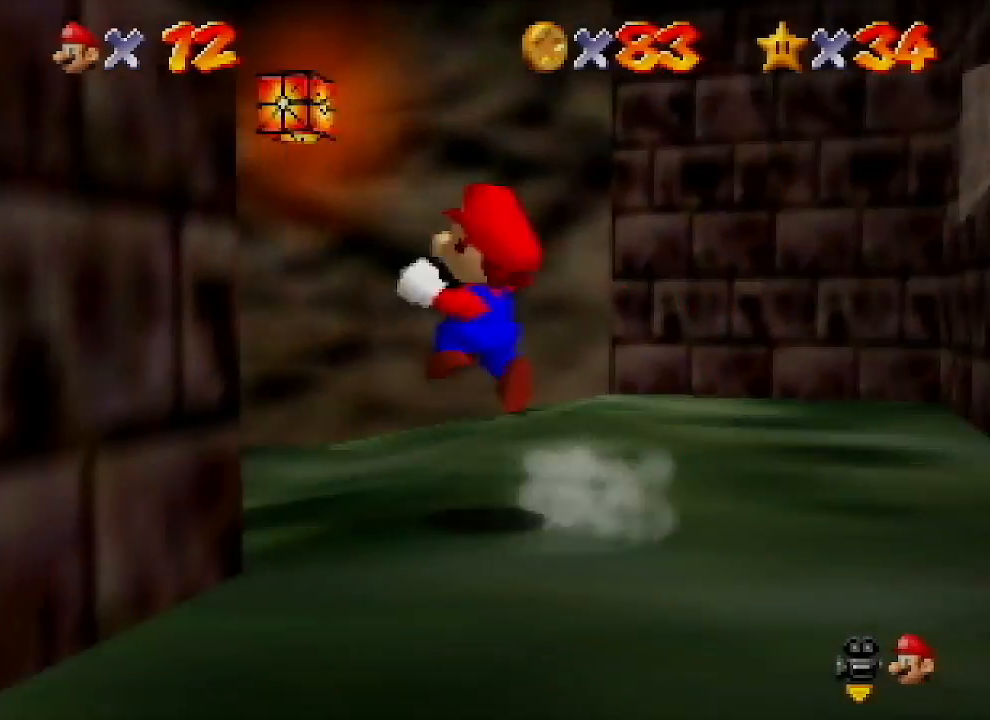
{"buttons": ["C_RIGHT"], "left_stick": "up", "events": [[100, "A", "up"], [167, "Z", "up"], [200, "C_RIGHT", "down"], [233, "C_DOWN", "down"], [233, "left_stick", "center"], [333, "C_DOWN", "up"], [333, "left_stick", "up-right"], [367, "C_RIGHT", "up"], [500, "C_RIGHT", "down"], [500, "left_stick", "up"]]}
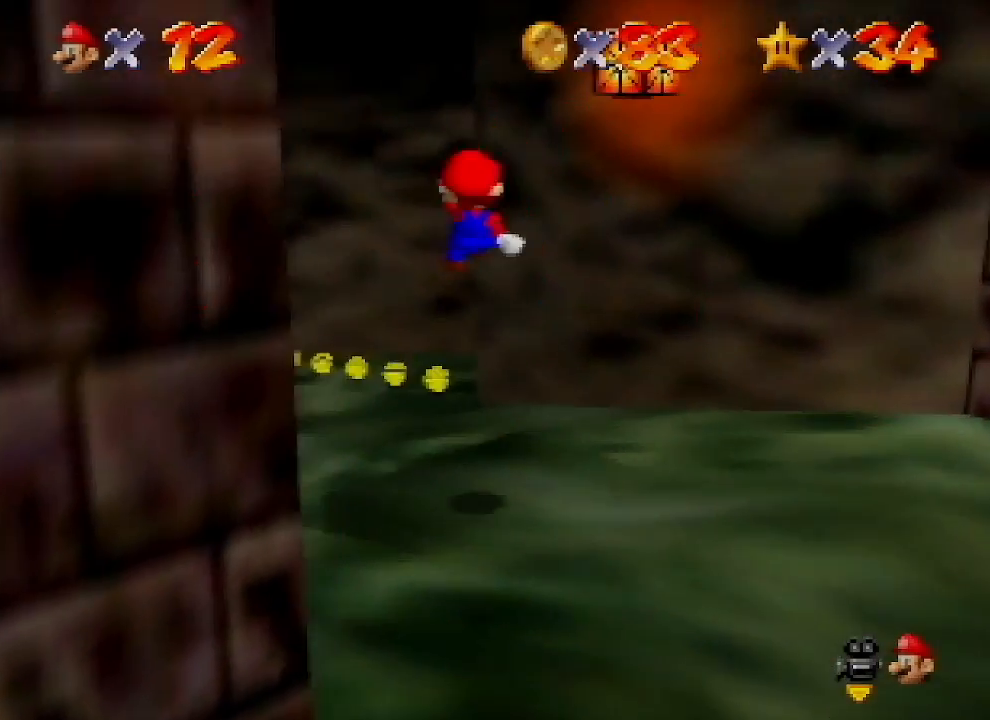
{"buttons": [], "left_stick": "up", "events": [[67, "C_RIGHT", "up"], [167, "C_RIGHT", "down"], [267, "C_RIGHT", "up"], [333, "C_RIGHT", "down"], [467, "C_RIGHT", "up"]]}
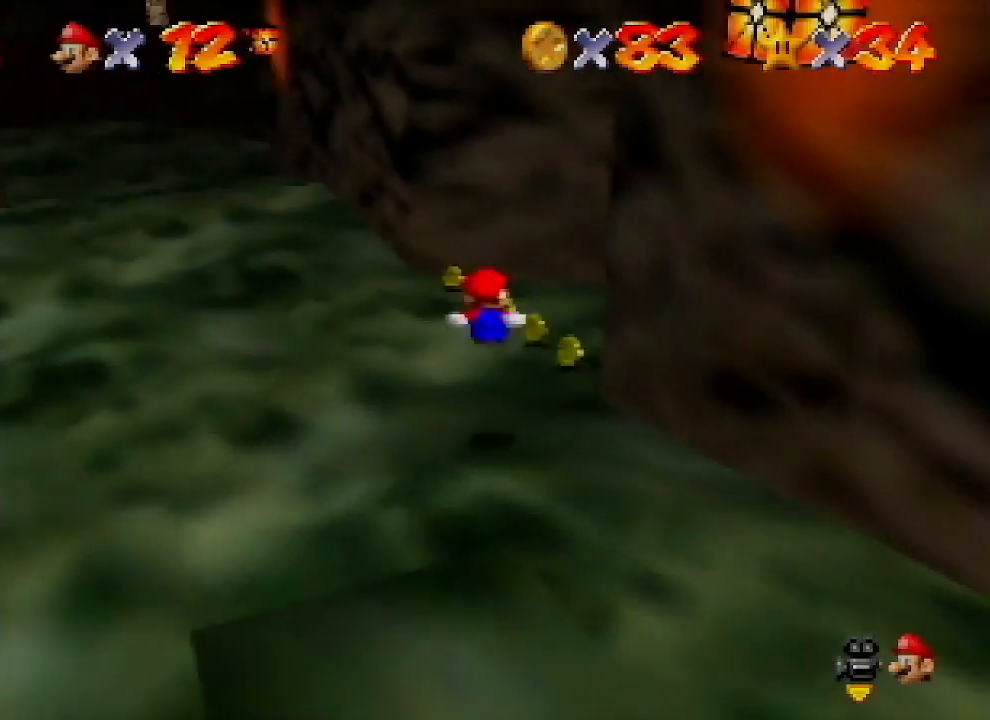
{"buttons": [], "left_stick": "up-left", "events": [[33, "C_RIGHT", "down"], [67, "C_RIGHT", "up"], [433, "left_stick", "up-left"]]}
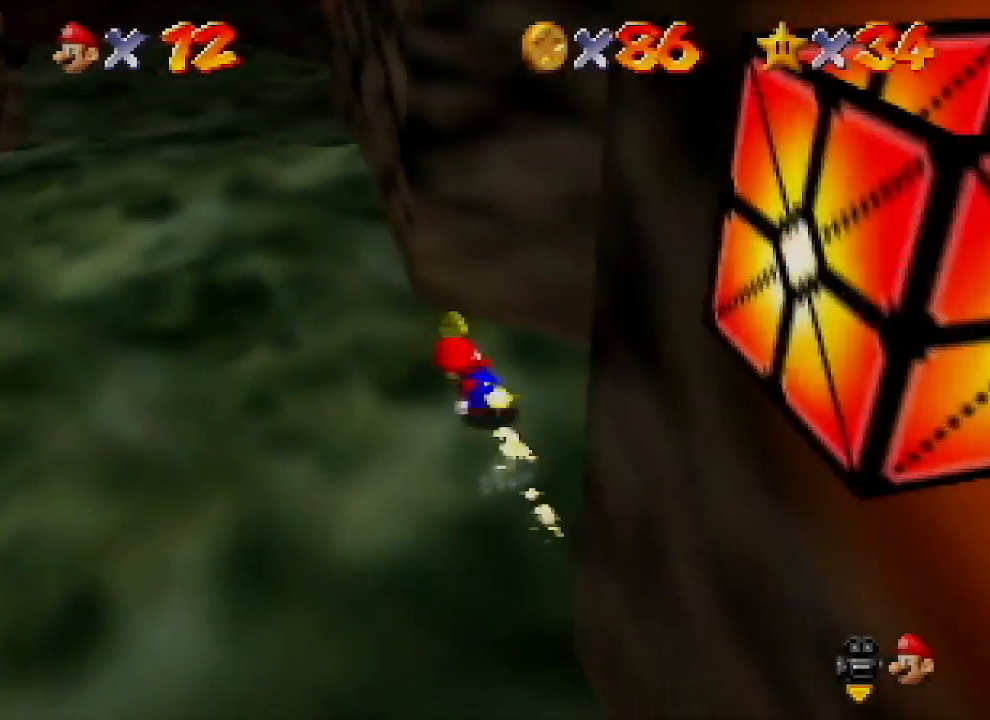
{"buttons": [], "left_stick": "up", "events": [[200, "B", "down"], [367, "B", "up"], [400, "left_stick", "up"]]}
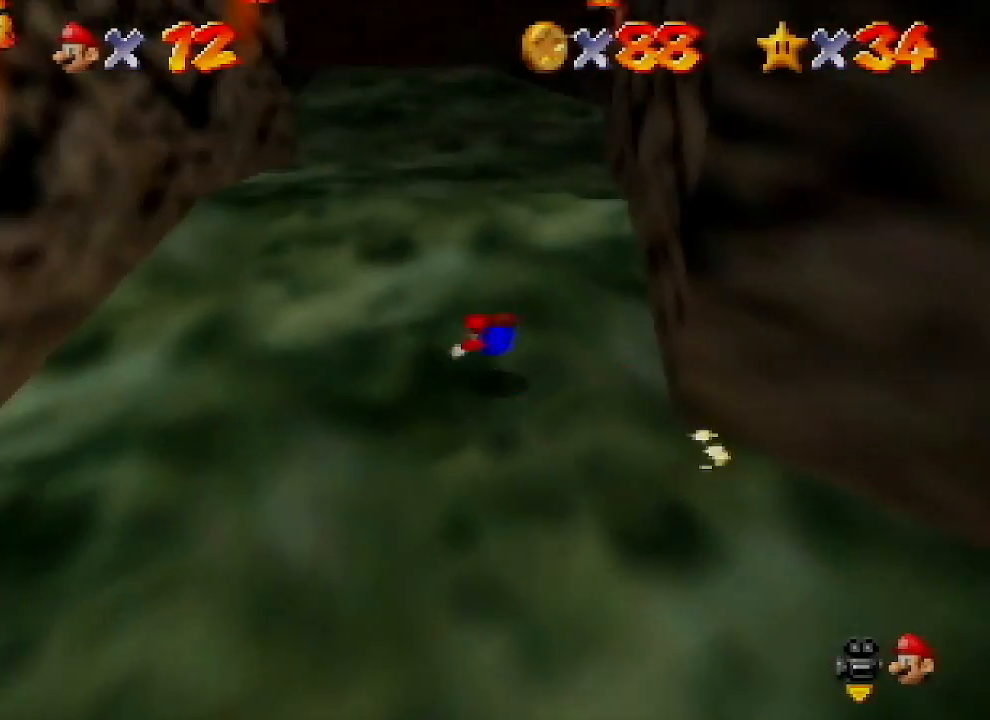
{"buttons": [], "left_stick": "up", "events": [[133, "B", "down"], [167, "A", "down"], [167, "B", "up"], [267, "A", "up"]]}
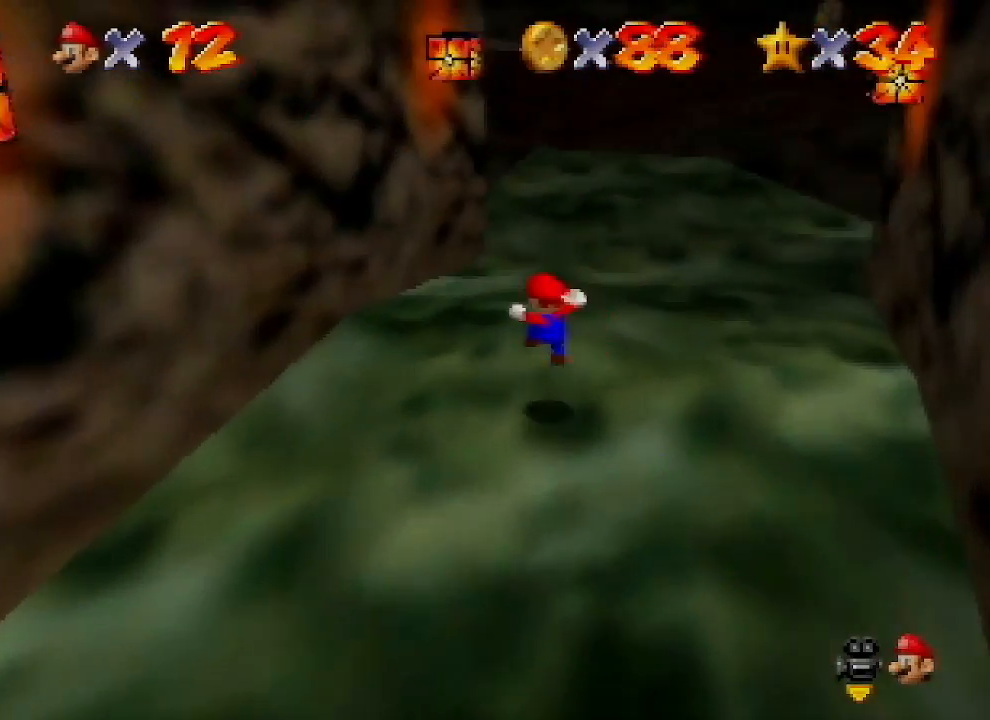
{"buttons": [], "left_stick": "up", "events": [[333, "B", "down"], [467, "B", "up"]]}
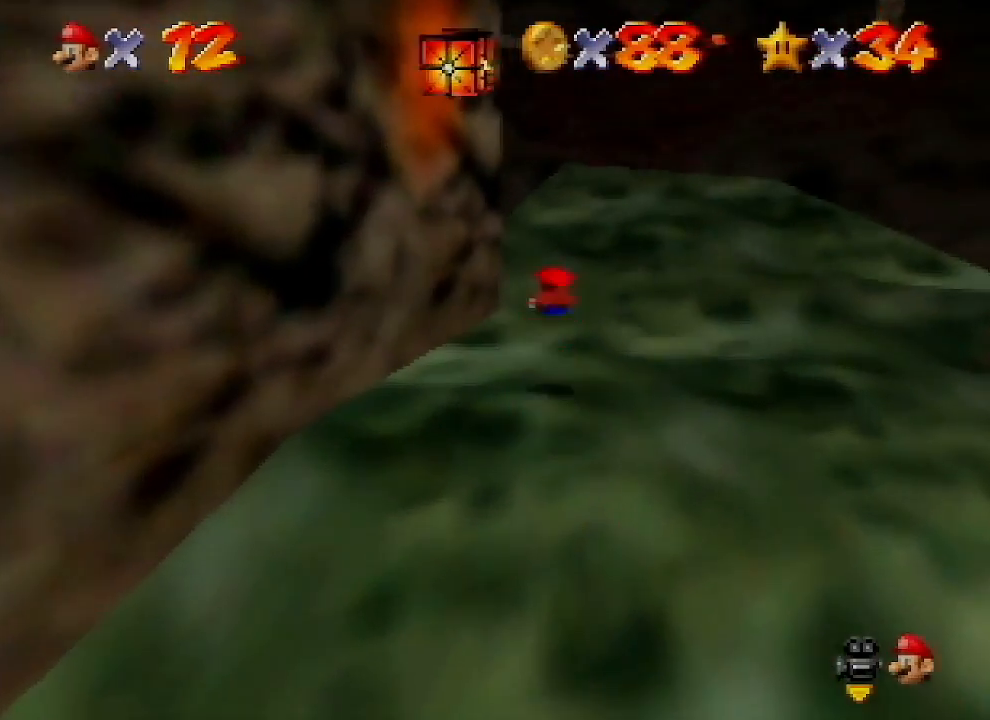
{"buttons": [], "left_stick": "up", "events": [[333, "B", "down"], [367, "A", "down"], [400, "B", "up"], [500, "A", "up"]]}